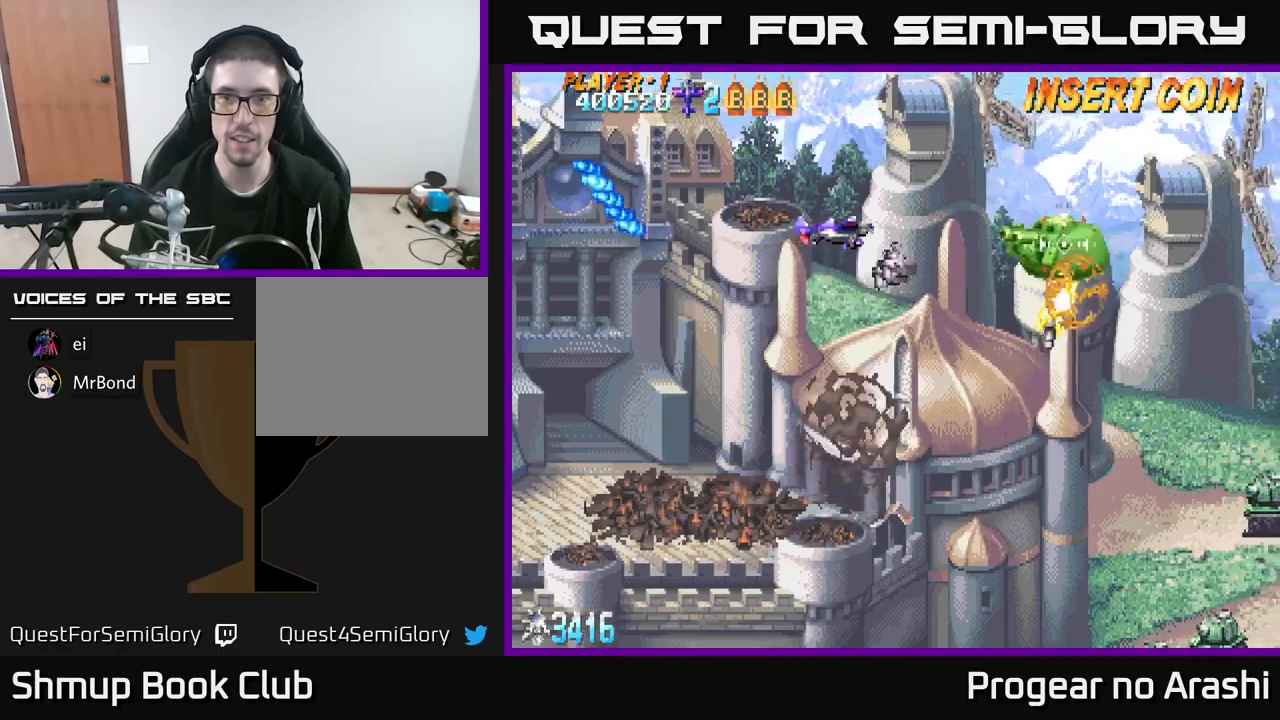
Gameplay with a controller (Xbox layout); each line is a JSON object with the inputs held at the frame after it. "events" lists button and stick changes between this image and that frame as [ms after this image, input, new state], when the widget could be followed in between. Not read: R3 right_stick.
{"buttons": ["DPAD_DOWN"], "left_stick": "center", "events": [[17, "X", "down"], [50, "DPAD_UP", "up"], [84, "DPAD_DOWN", "down"], [184, "DPAD_DOWN", "up"], [217, "DPAD_UP", "down"], [250, "DPAD_LEFT", "down"], [300, "DPAD_UP", "up"], [334, "DPAD_DOWN", "down"], [350, "DPAD_LEFT", "up"], [384, "X", "up"]]}
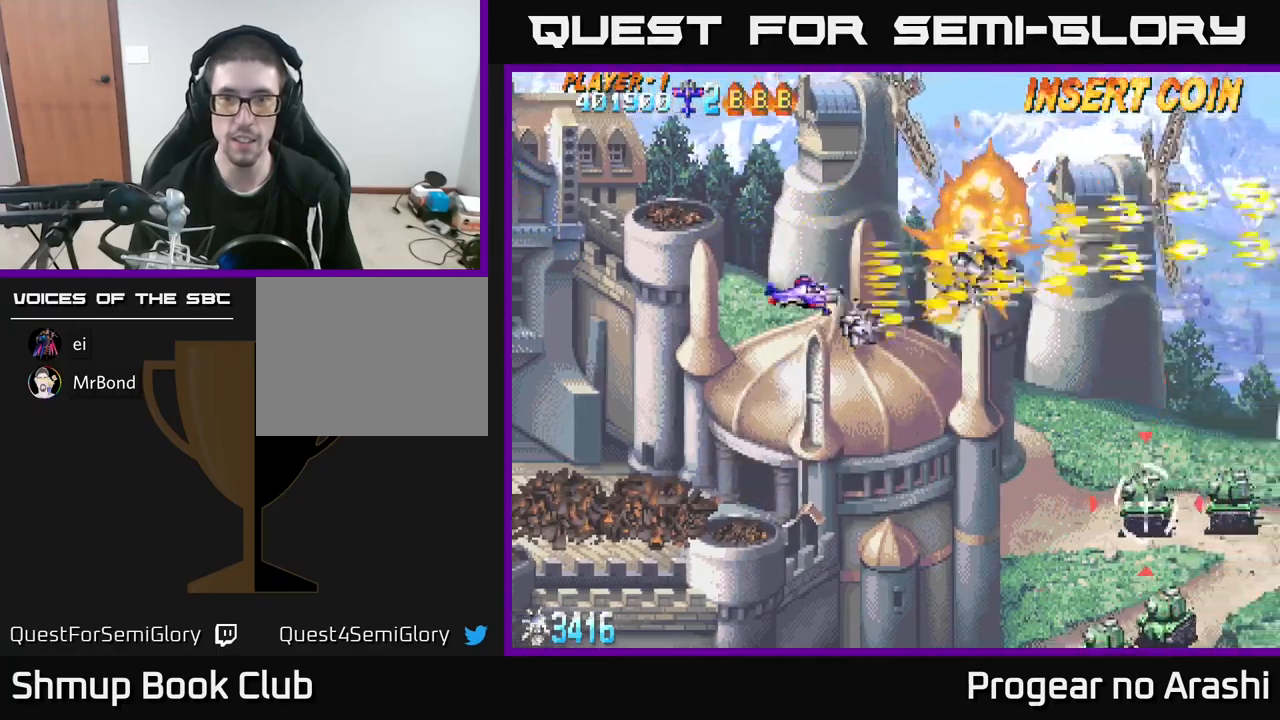
{"buttons": ["DPAD_DOWN"], "left_stick": "center", "events": []}
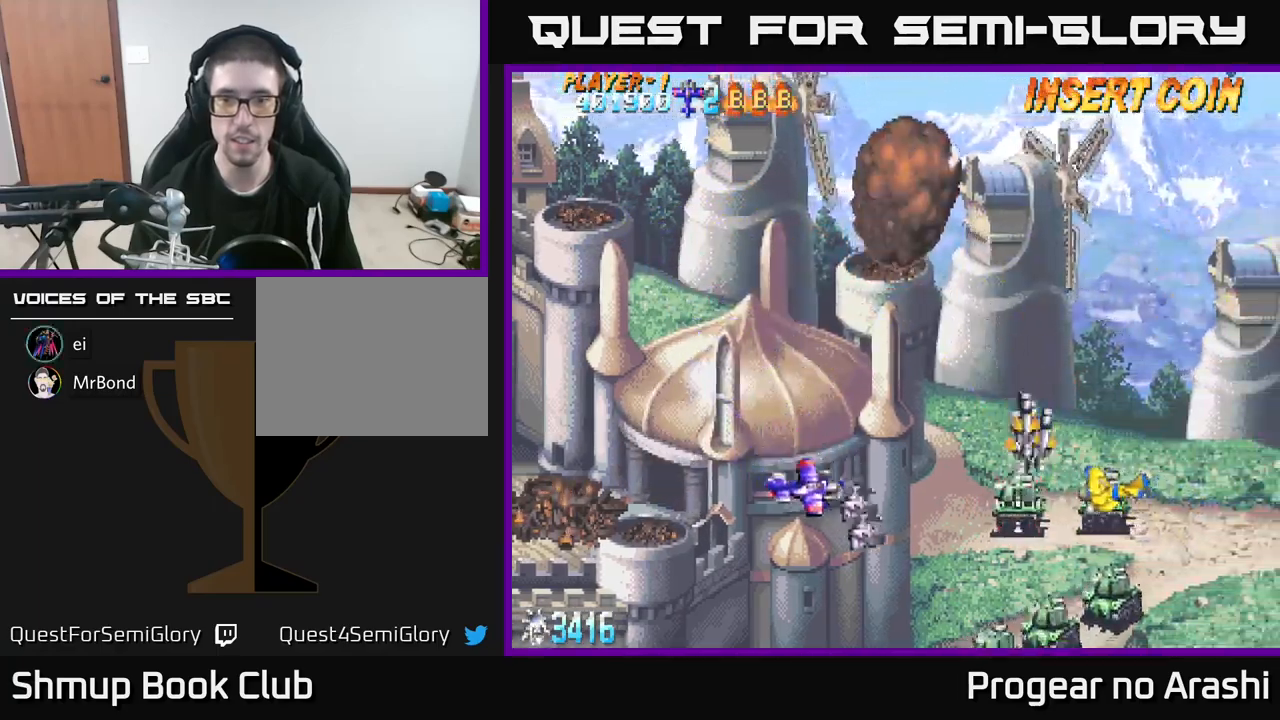
{"buttons": ["DPAD_DOWN"], "left_stick": "center", "events": [[384, "DPAD_RIGHT", "down"], [450, "DPAD_RIGHT", "up"]]}
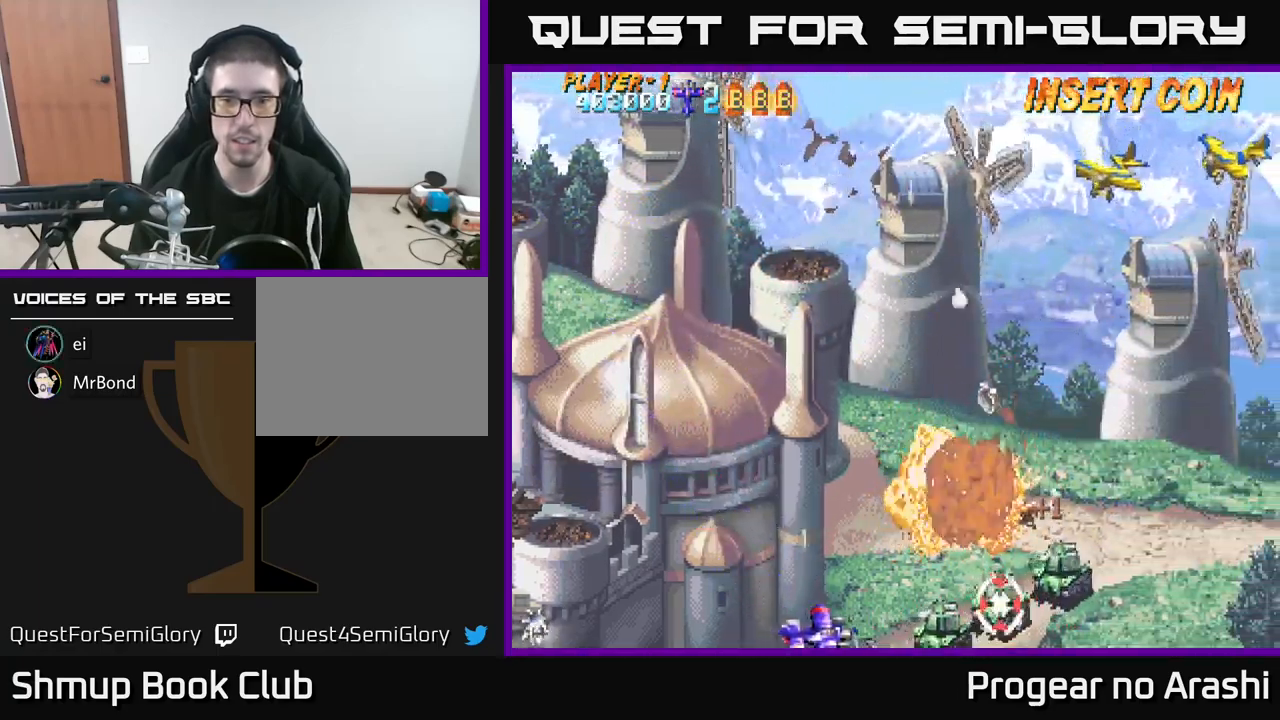
{"buttons": ["DPAD_LEFT"], "left_stick": "center", "events": [[17, "DPAD_DOWN", "up"], [17, "DPAD_LEFT", "down"], [117, "DPAD_LEFT", "up"], [300, "DPAD_LEFT", "down"]]}
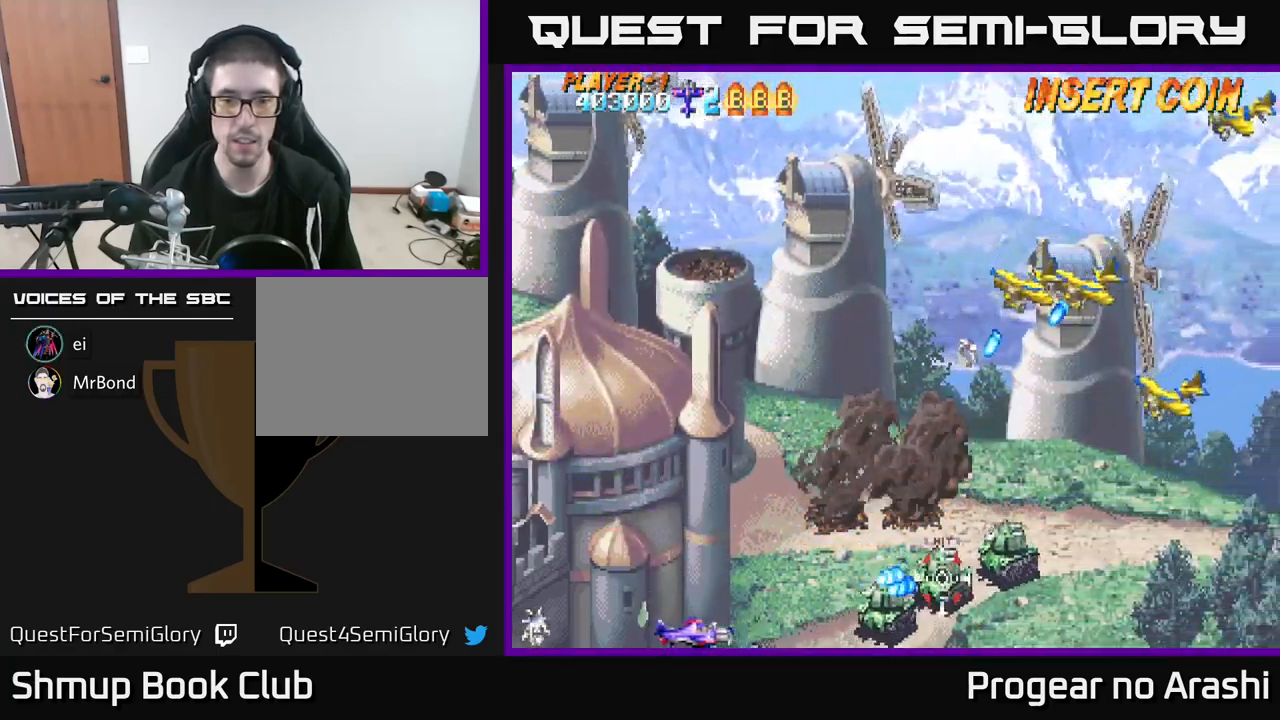
{"buttons": ["DPAD_LEFT"], "left_stick": "center", "events": [[34, "DPAD_LEFT", "up"], [117, "DPAD_LEFT", "down"], [134, "DPAD_UP", "down"], [267, "DPAD_UP", "up"], [300, "DPAD_LEFT", "up"], [384, "DPAD_LEFT", "down"]]}
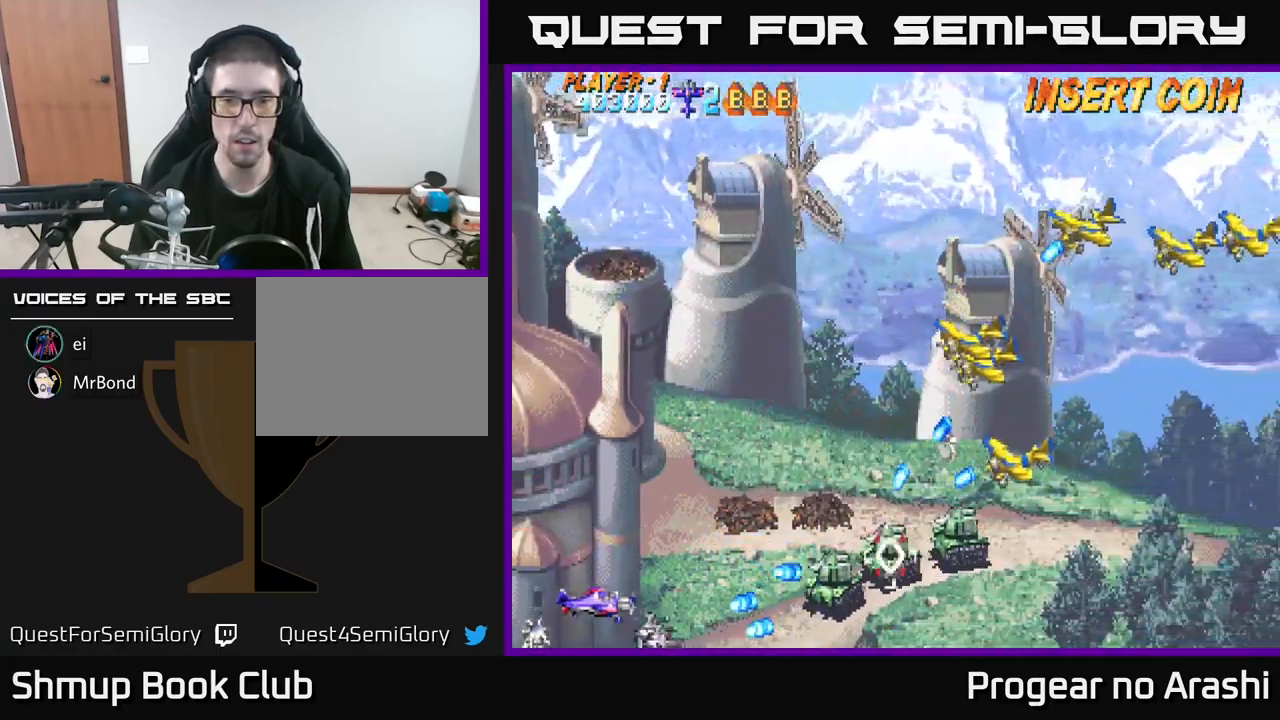
{"buttons": ["X"], "left_stick": "center", "events": [[17, "DPAD_LEFT", "up"], [150, "DPAD_LEFT", "down"], [284, "DPAD_UP", "down"], [317, "DPAD_LEFT", "up"], [317, "X", "down"], [434, "DPAD_UP", "up"]]}
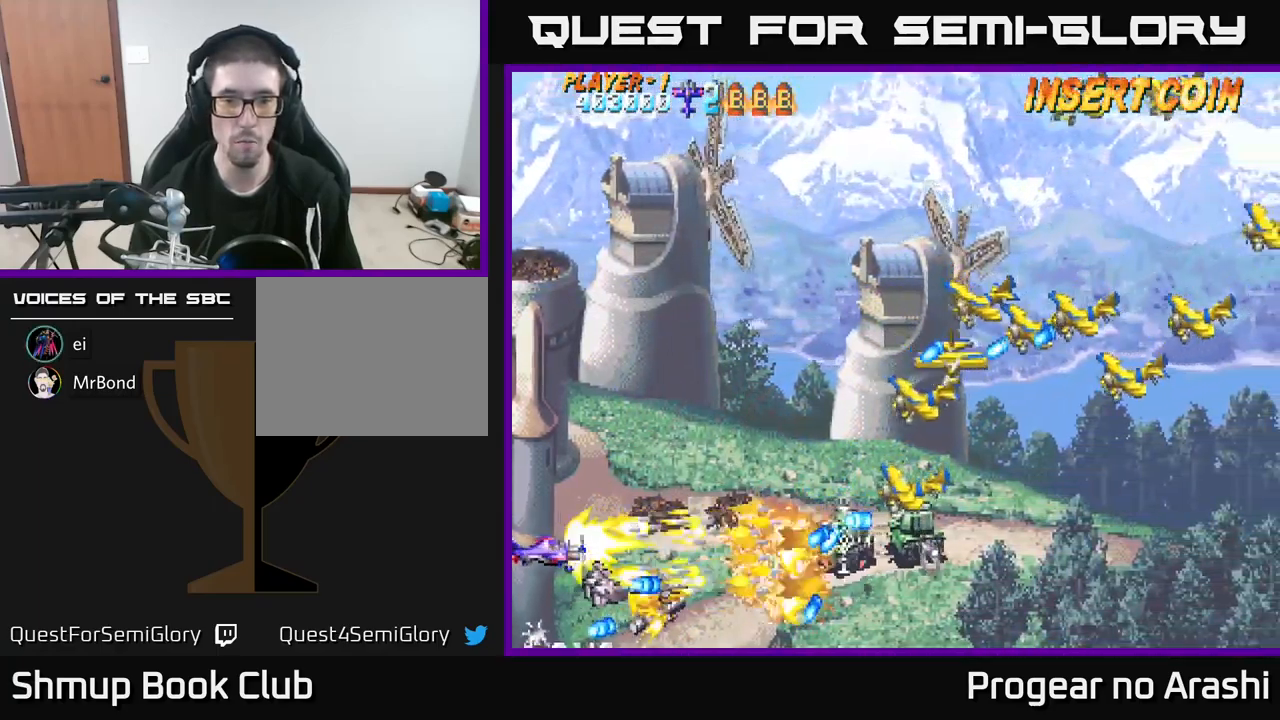
{"buttons": ["X", "DPAD_UP", "DPAD_RIGHT"], "left_stick": "center", "events": [[50, "DPAD_UP", "down"], [334, "DPAD_RIGHT", "down"]]}
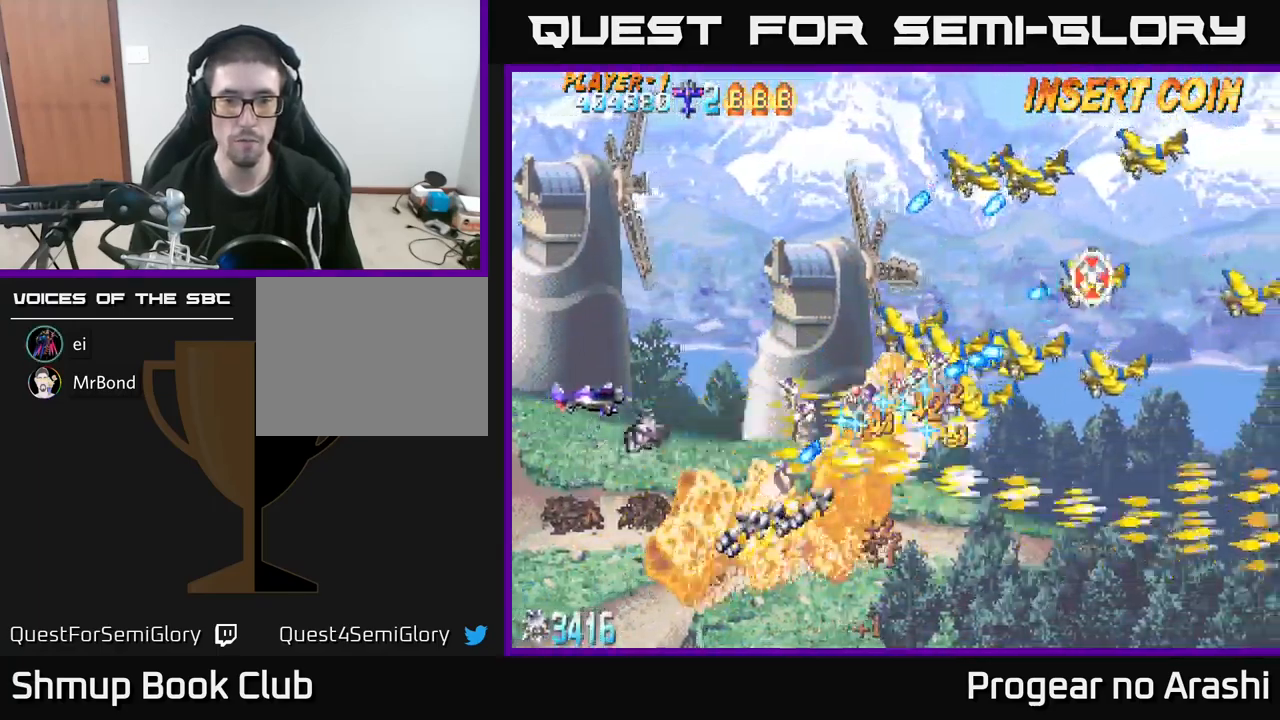
{"buttons": ["X", "DPAD_UP"], "left_stick": "center", "events": [[217, "DPAD_RIGHT", "up"], [384, "DPAD_LEFT", "down"], [484, "DPAD_LEFT", "up"]]}
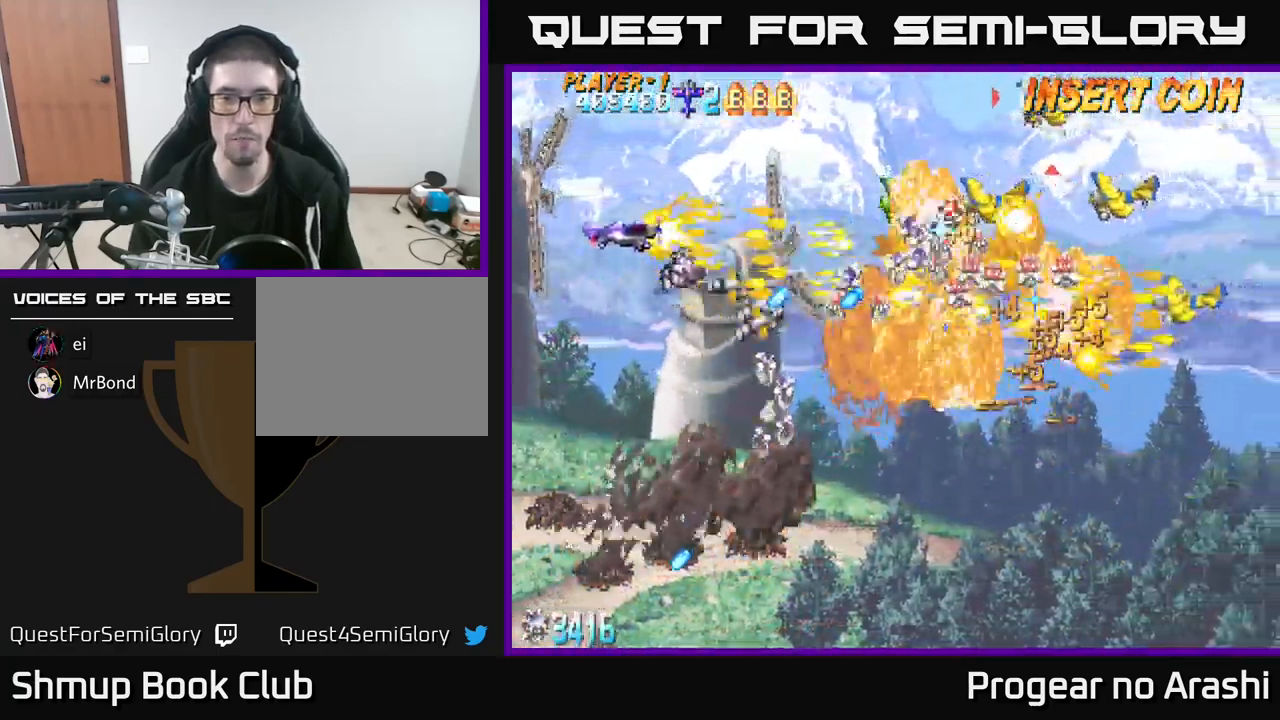
{"buttons": ["A", "DPAD_DOWN"], "left_stick": "center", "events": [[100, "A", "down"], [284, "X", "up"], [434, "DPAD_UP", "up"], [467, "DPAD_DOWN", "down"]]}
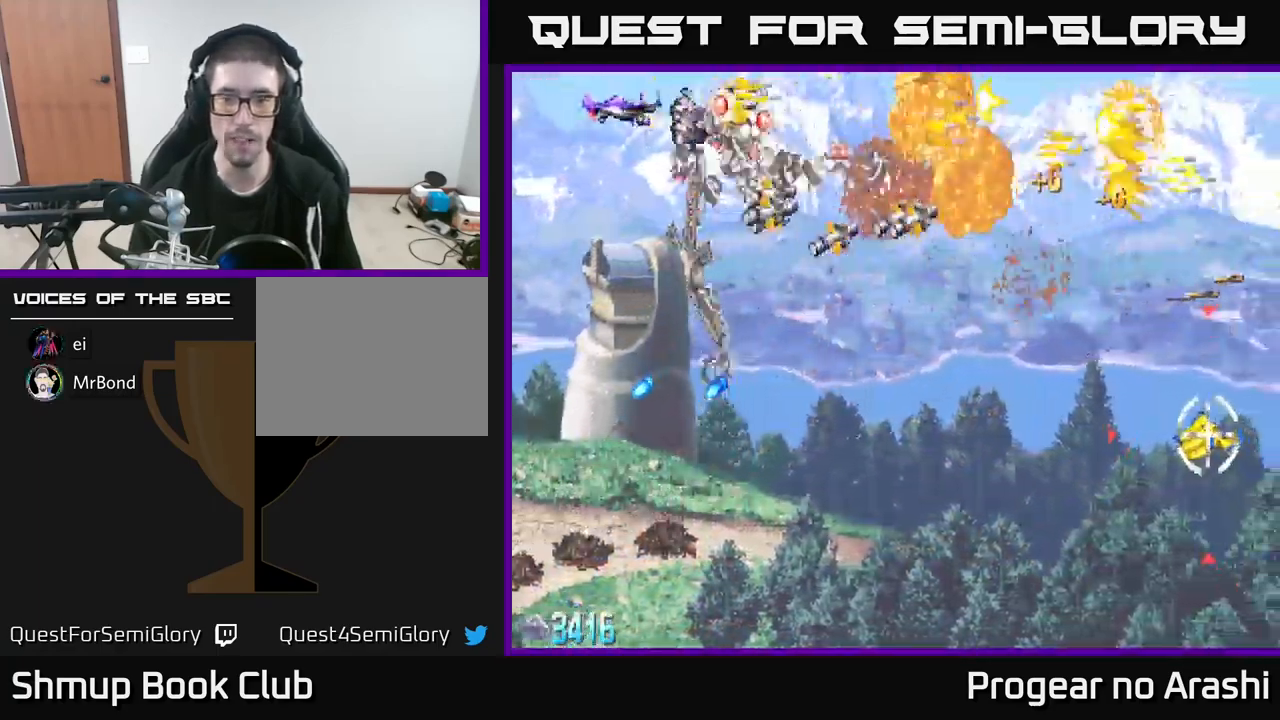
{"buttons": ["X", "DPAD_DOWN"], "left_stick": "center", "events": [[150, "X", "down"], [184, "A", "up"]]}
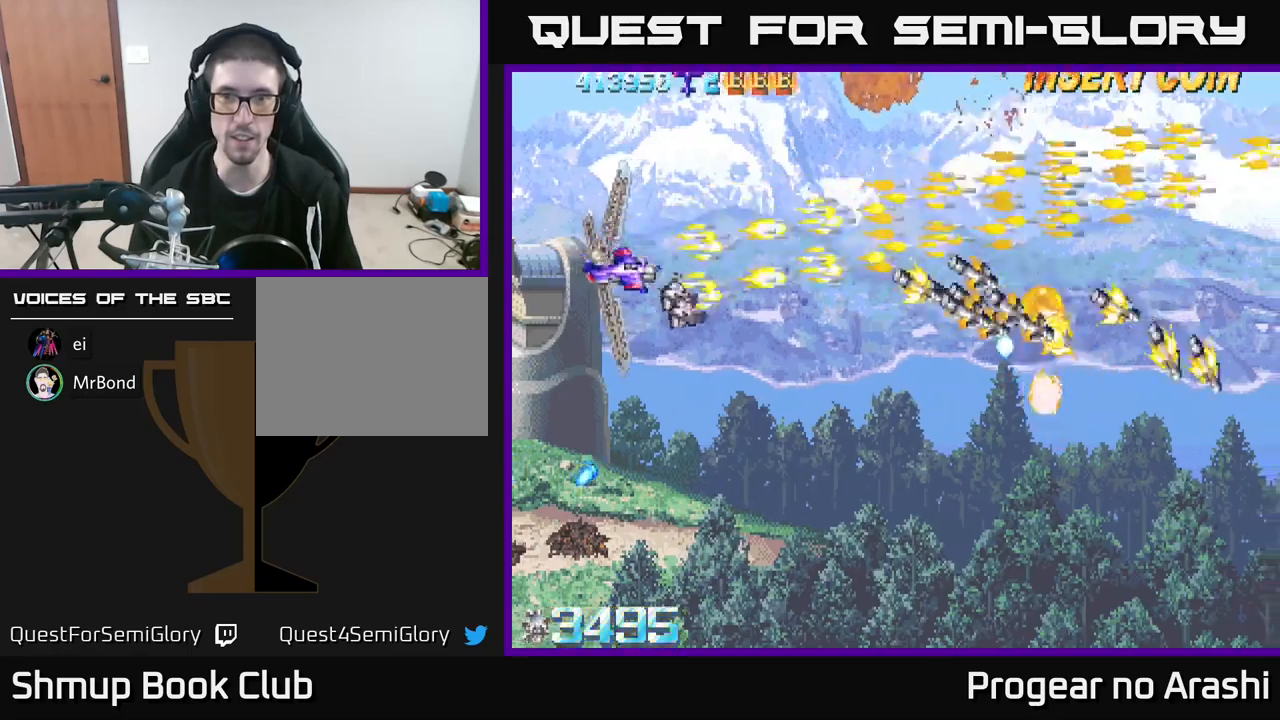
{"buttons": ["DPAD_DOWN", "DPAD_RIGHT"], "left_stick": "center", "events": [[17, "X", "up"], [67, "DPAD_RIGHT", "down"]]}
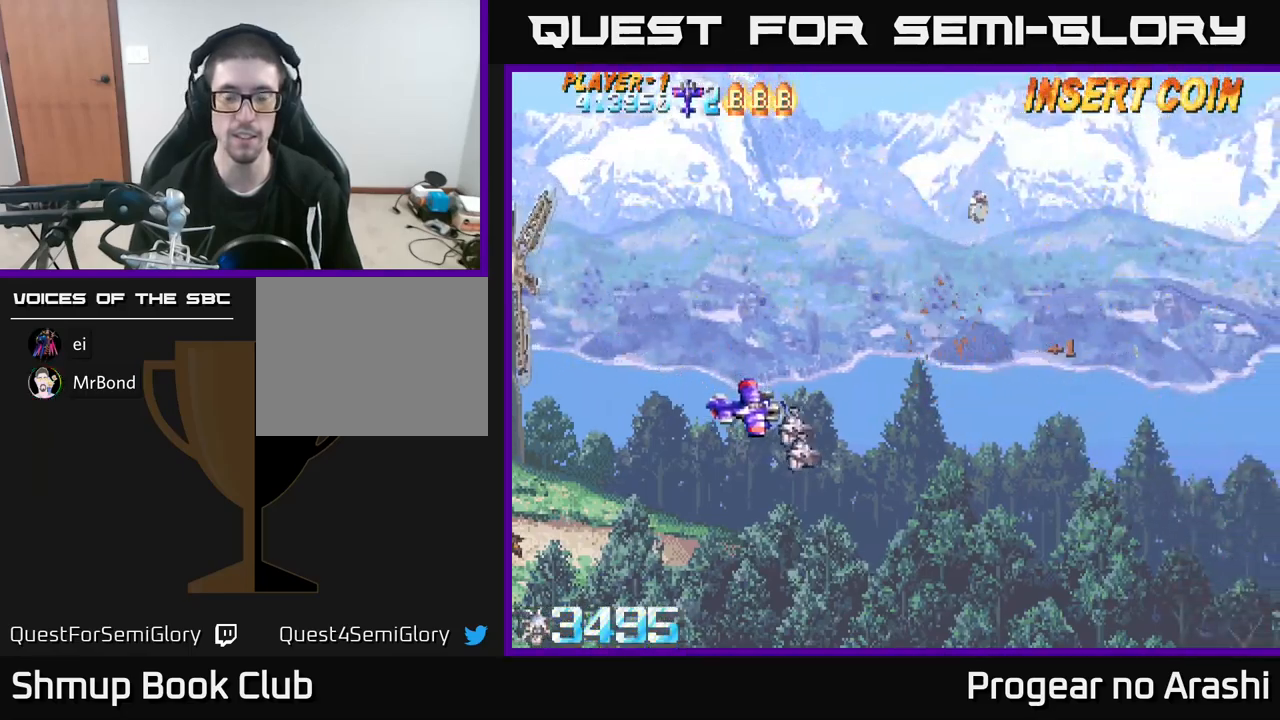
{"buttons": [], "left_stick": "center", "events": [[50, "DPAD_DOWN", "up"], [233, "DPAD_RIGHT", "up"], [267, "DPAD_UP", "down"], [283, "DPAD_LEFT", "down"], [417, "DPAD_UP", "up"], [450, "DPAD_LEFT", "up"]]}
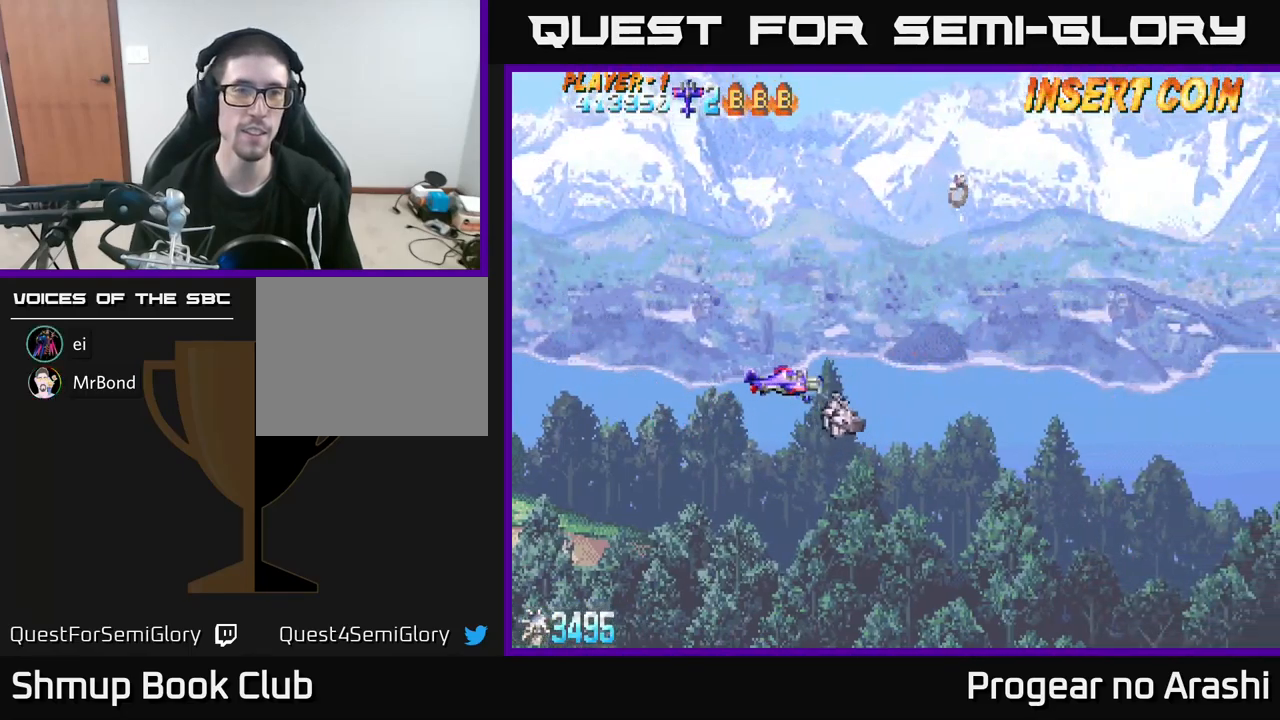
{"buttons": [], "left_stick": "center", "events": []}
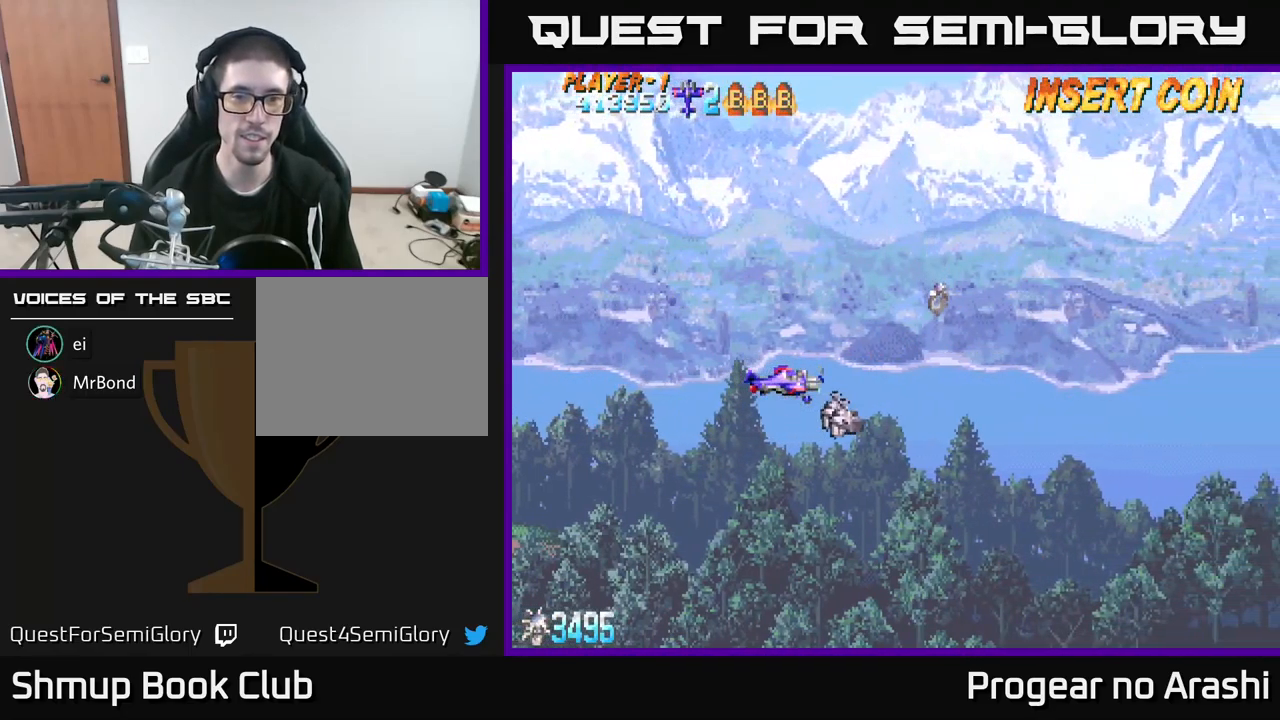
{"buttons": ["DPAD_DOWN", "DPAD_RIGHT"], "left_stick": "center", "events": [[133, "DPAD_UP", "down"], [167, "DPAD_RIGHT", "down"], [167, "DPAD_UP", "up"], [383, "DPAD_DOWN", "down"]]}
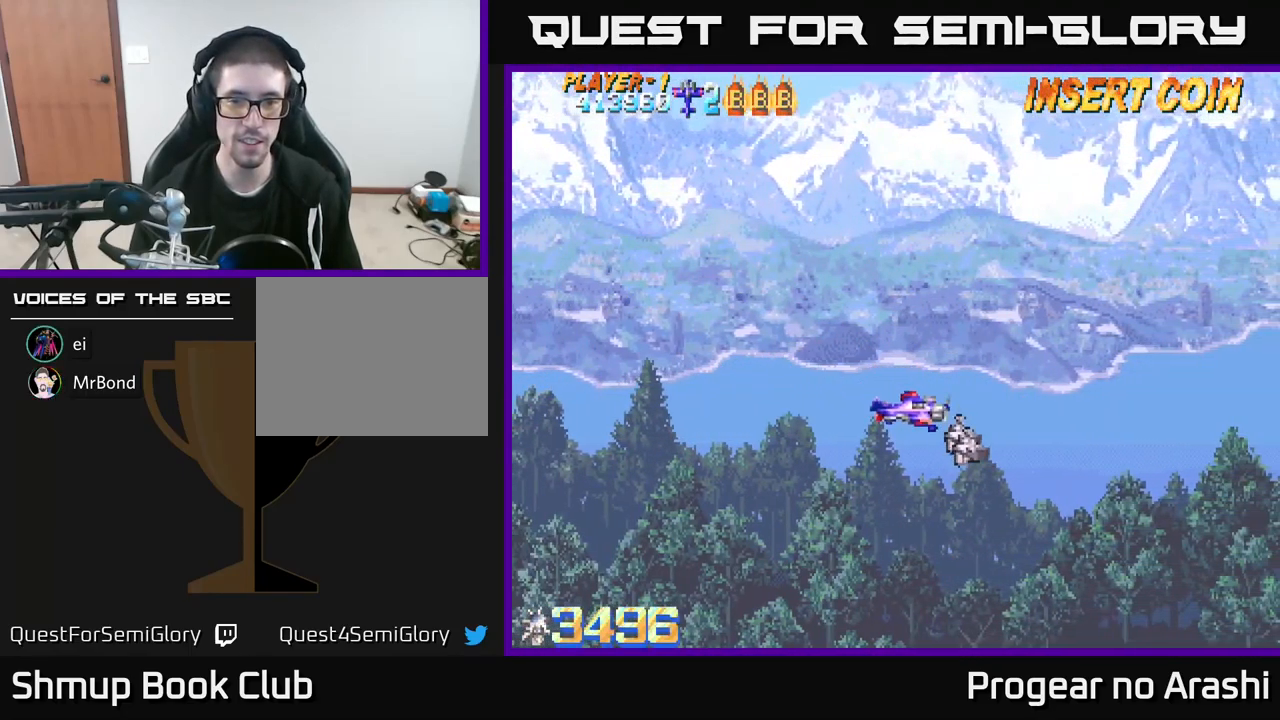
{"buttons": ["DPAD_UP", "DPAD_LEFT"], "left_stick": "center", "events": [[100, "DPAD_DOWN", "up"], [100, "DPAD_RIGHT", "up"], [133, "DPAD_LEFT", "down"], [133, "DPAD_UP", "down"]]}
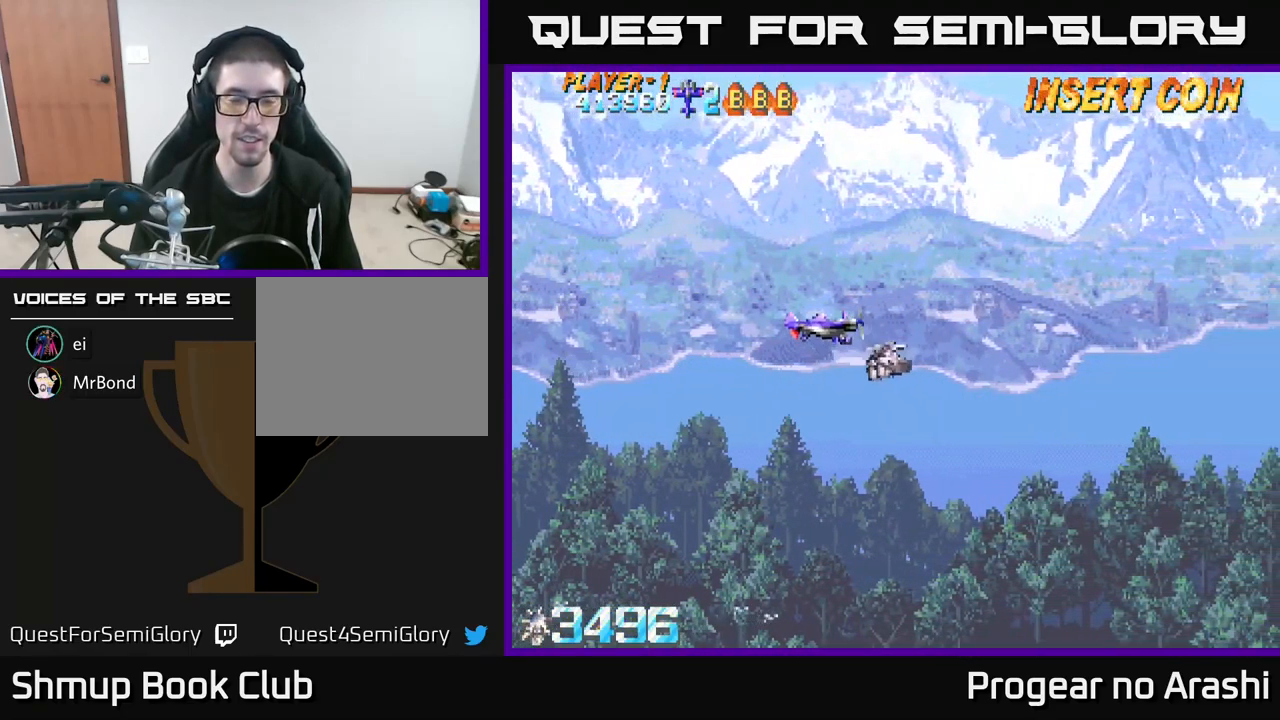
{"buttons": ["X"], "left_stick": "center", "events": [[33, "DPAD_UP", "up"], [83, "X", "down"], [167, "DPAD_LEFT", "up"]]}
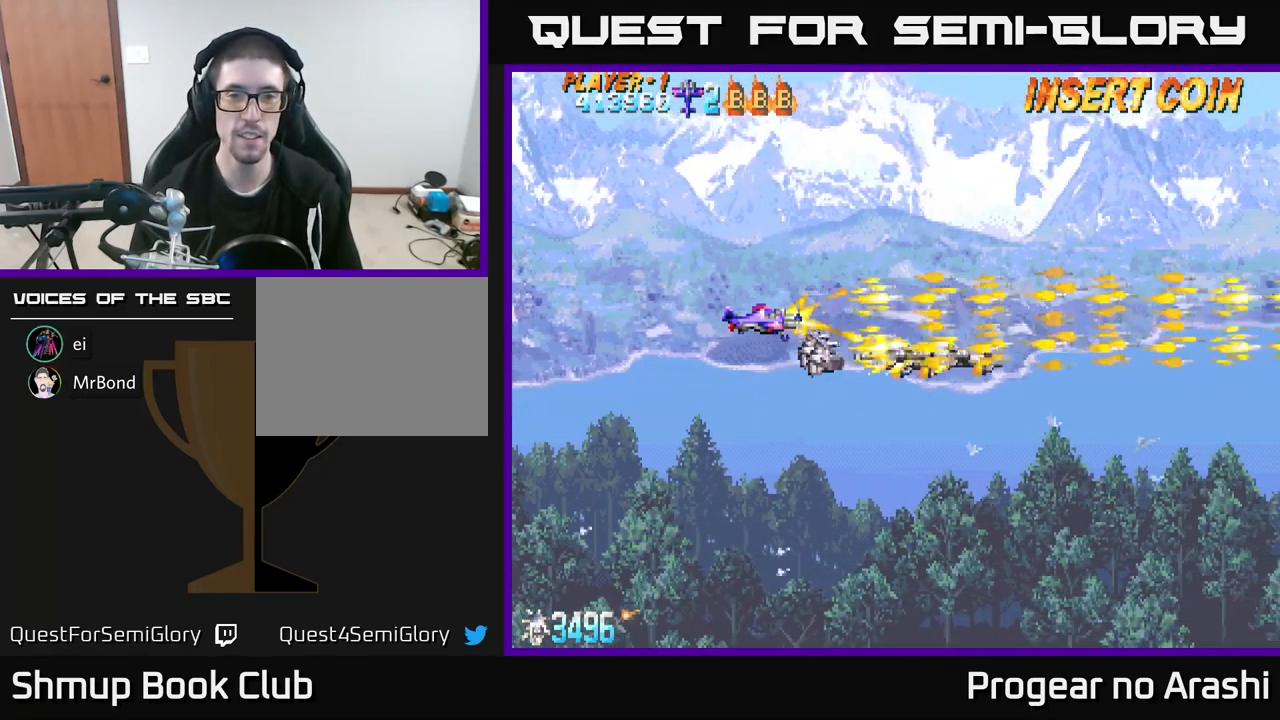
{"buttons": ["X"], "left_stick": "center", "events": []}
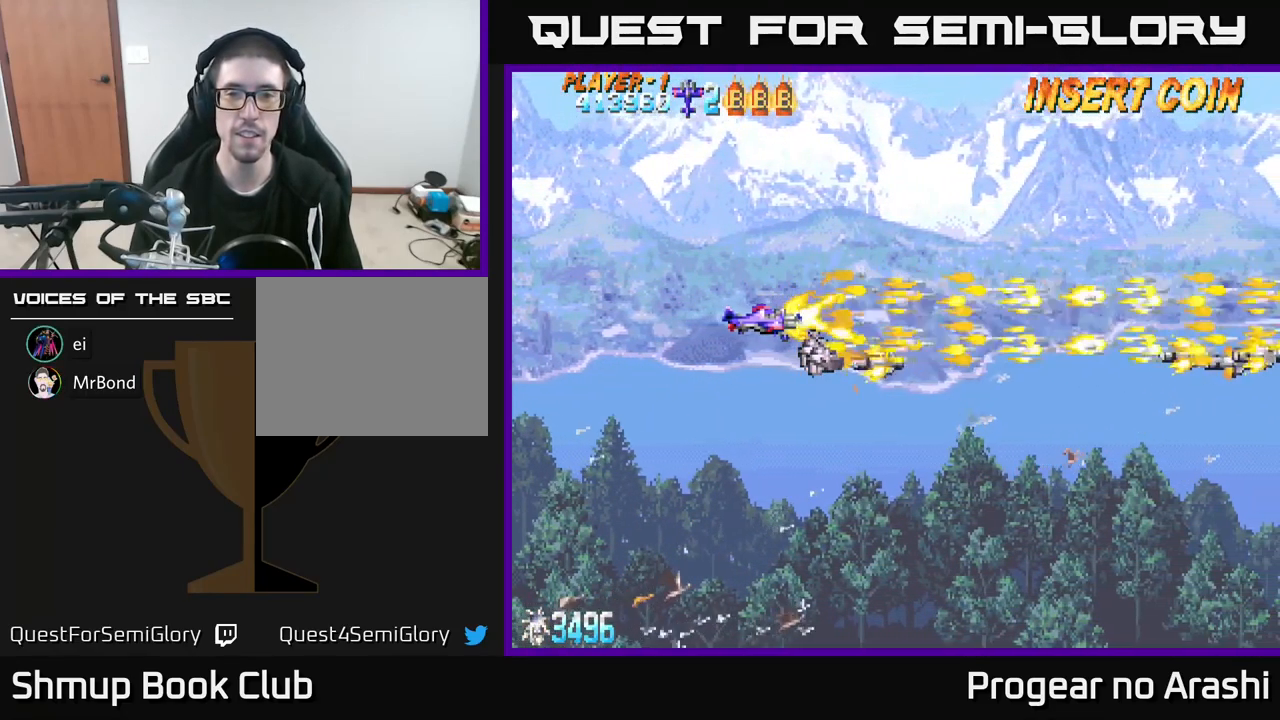
{"buttons": ["X"], "left_stick": "center", "events": []}
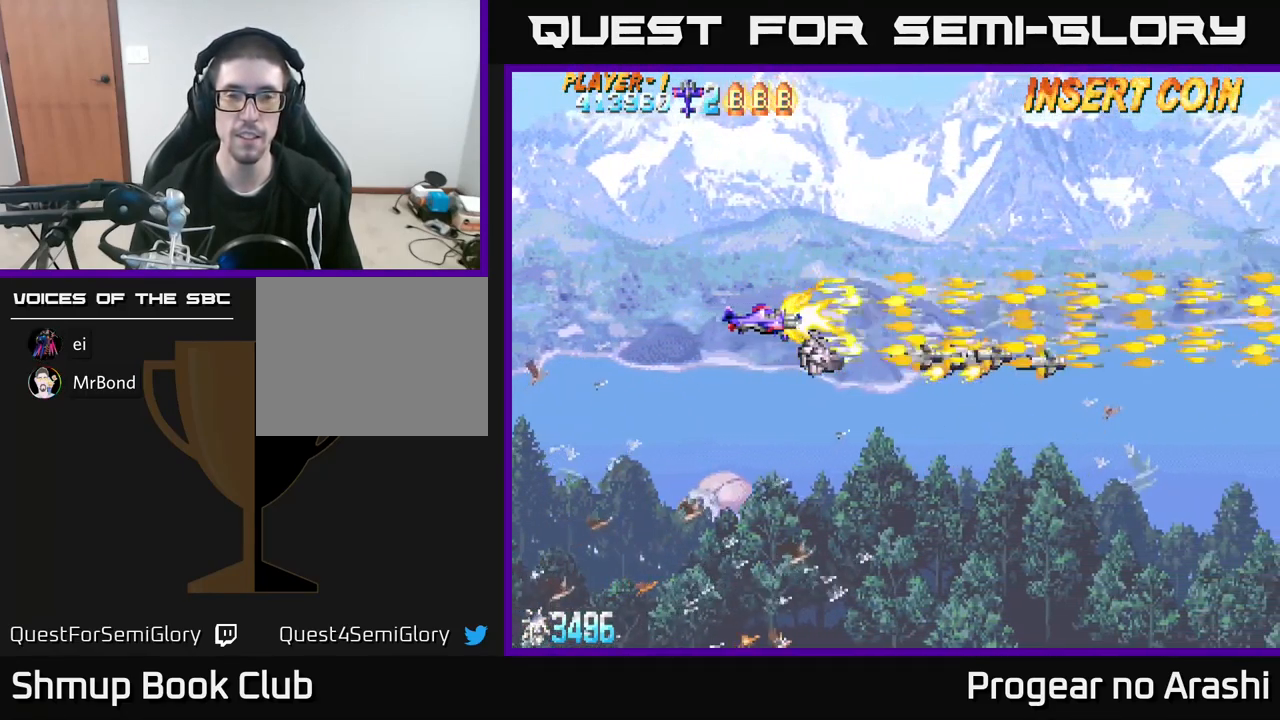
{"buttons": ["X"], "left_stick": "center", "events": []}
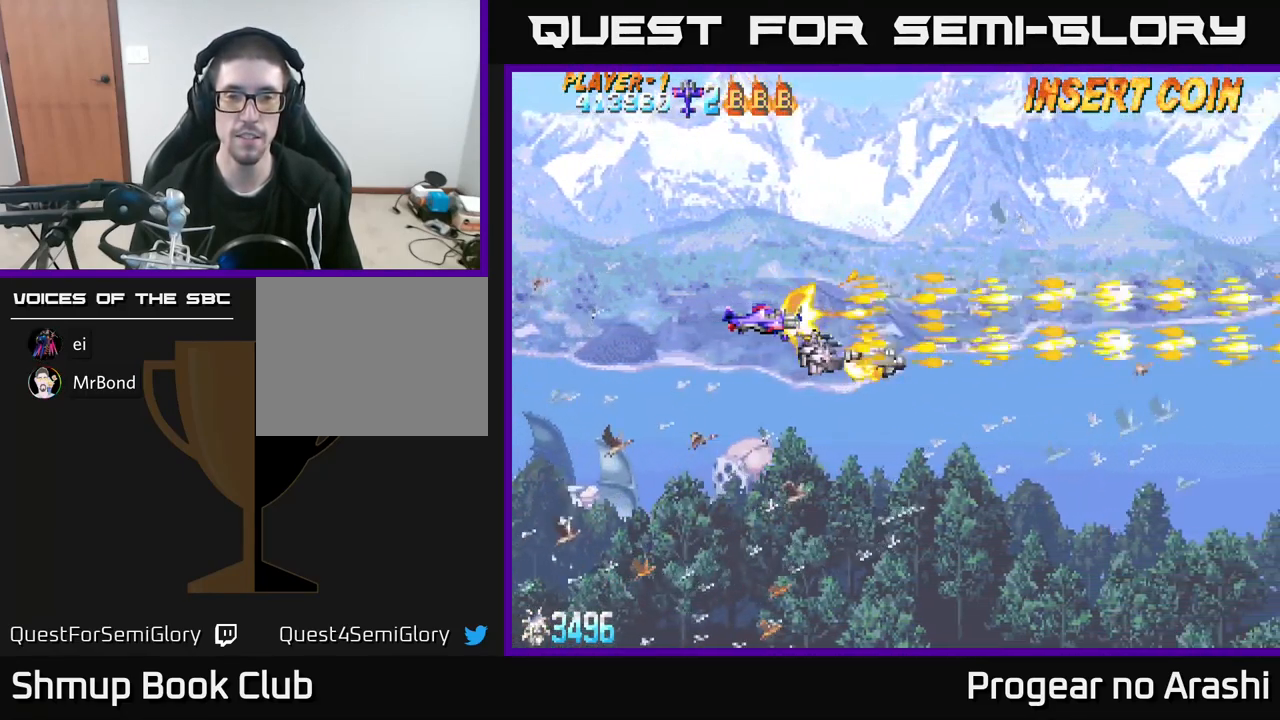
{"buttons": ["X"], "left_stick": "center", "events": []}
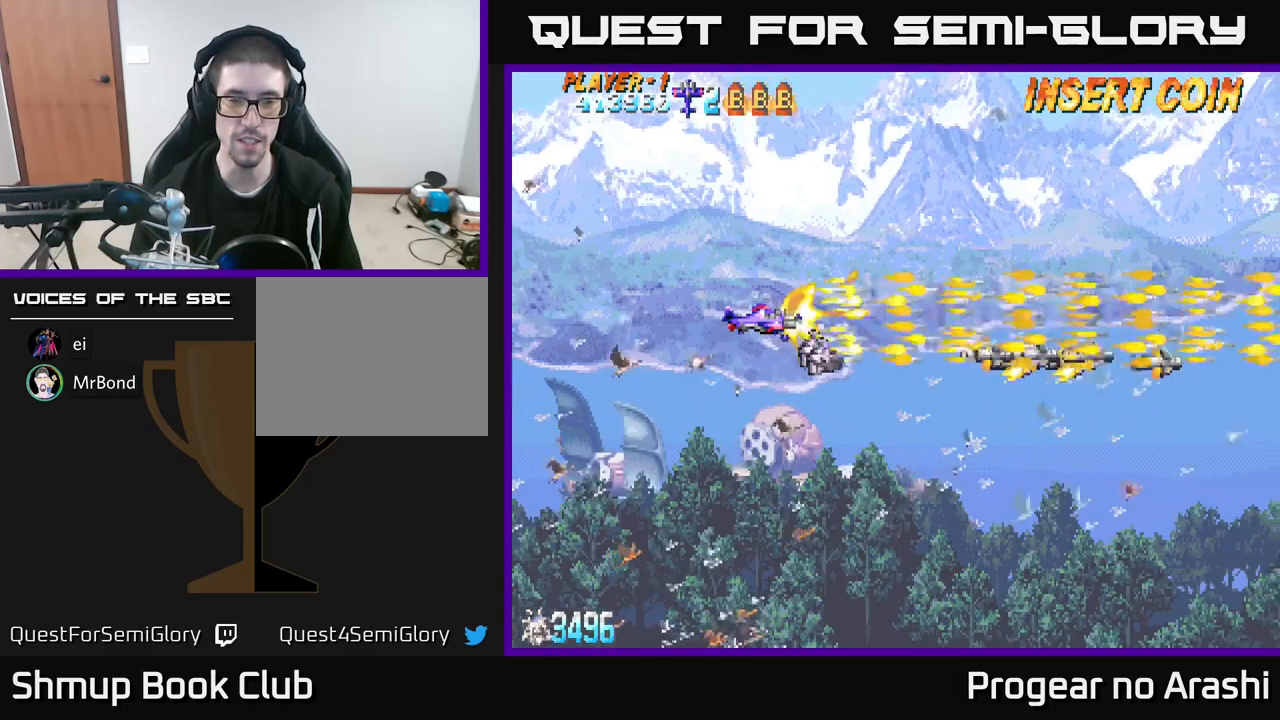
{"buttons": [], "left_stick": "center", "events": [[284, "X", "up"]]}
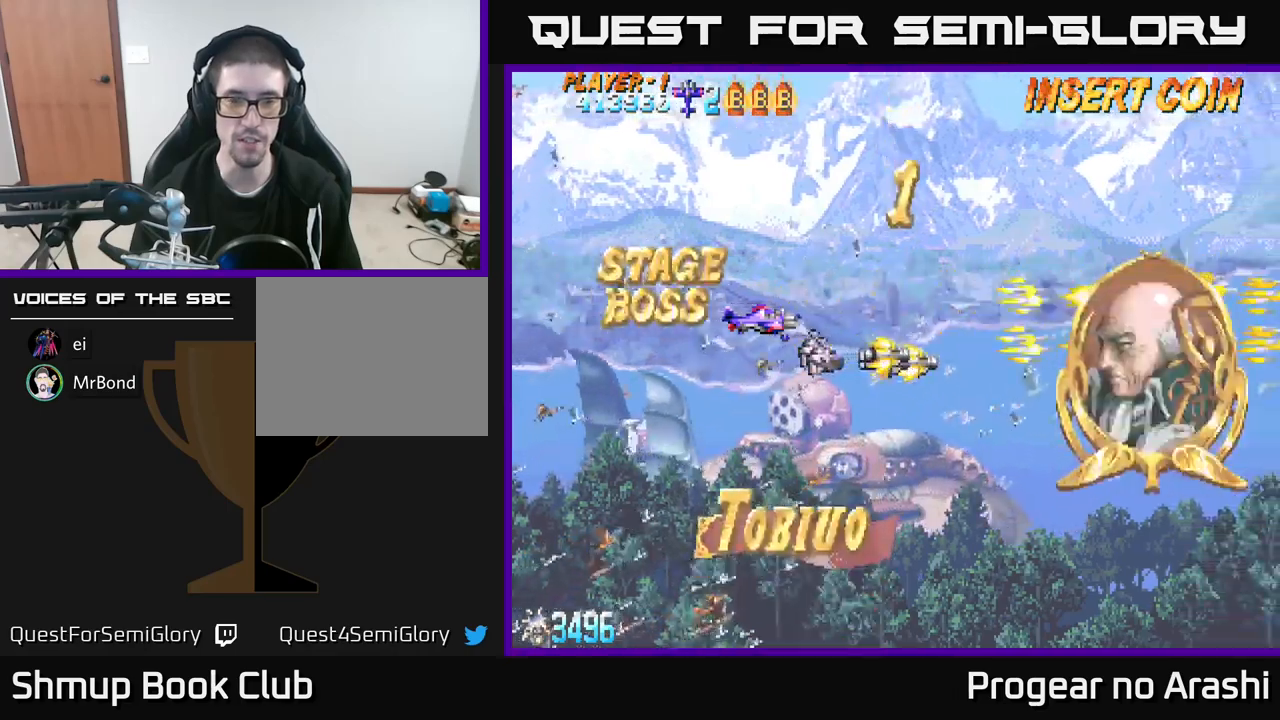
{"buttons": [], "left_stick": "center", "events": [[100, "DPAD_UP", "down"], [134, "DPAD_LEFT", "down"], [250, "DPAD_UP", "up"], [300, "DPAD_LEFT", "up"]]}
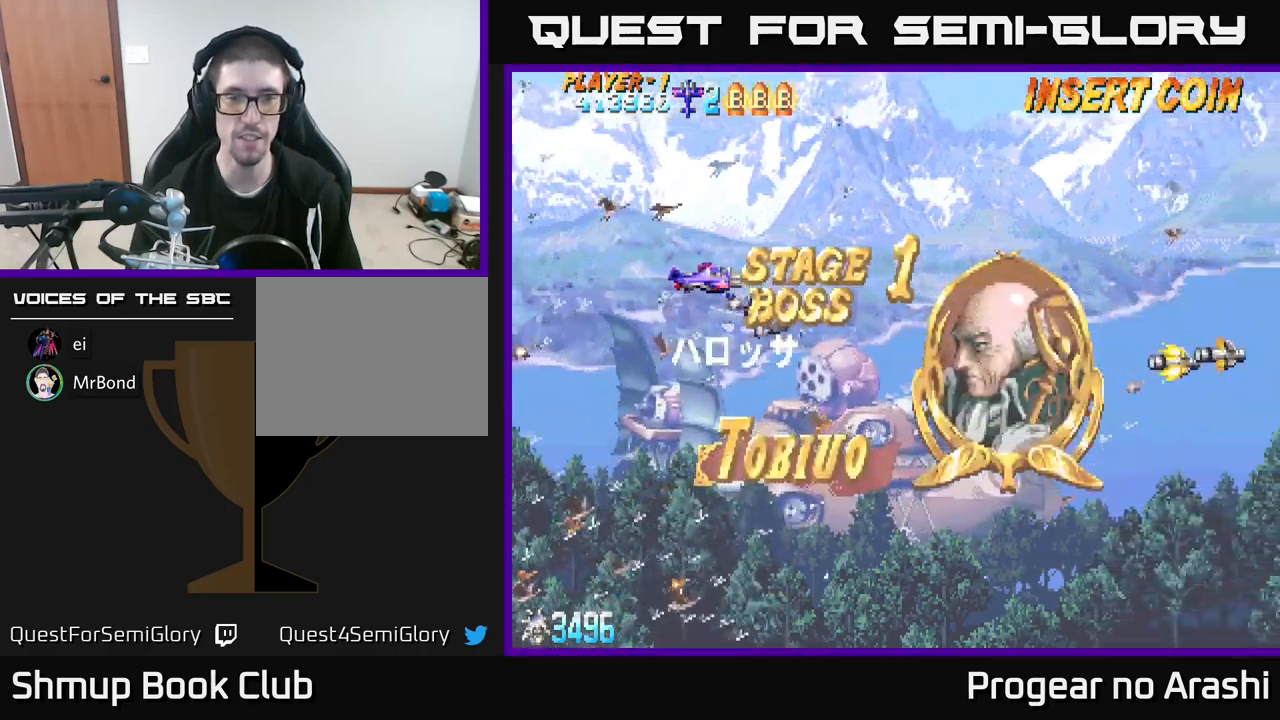
{"buttons": [], "left_stick": "center", "events": []}
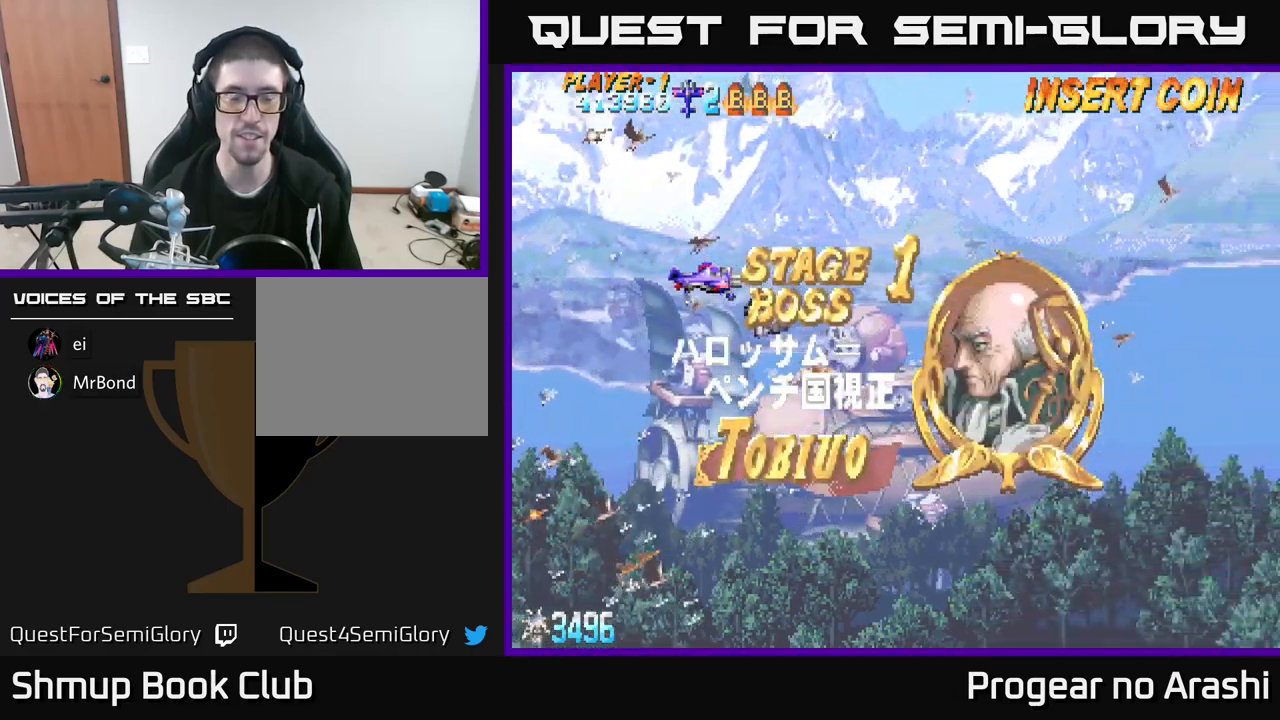
{"buttons": ["X", "DPAD_UP"], "left_stick": "center", "events": [[50, "DPAD_DOWN", "down"], [50, "X", "down"], [234, "DPAD_DOWN", "up"], [250, "DPAD_LEFT", "down"], [400, "DPAD_UP", "down"], [484, "DPAD_LEFT", "up"]]}
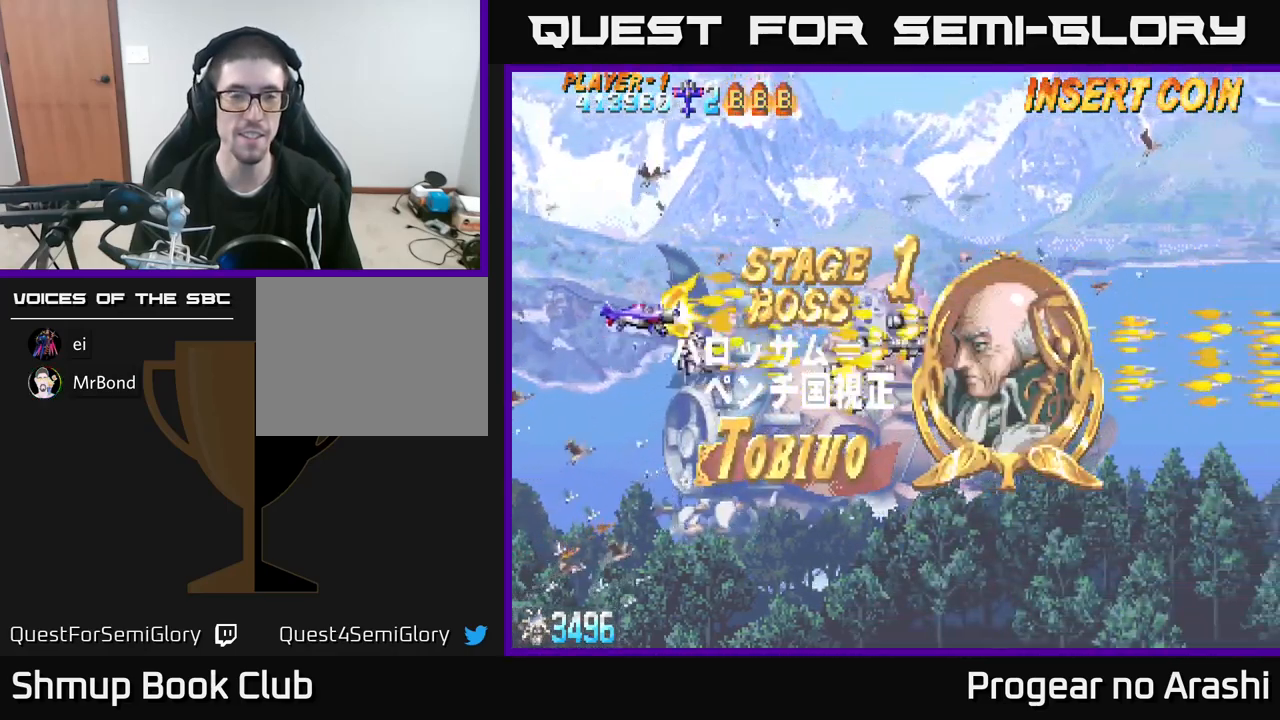
{"buttons": ["X", "DPAD_UP"], "left_stick": "center", "events": [[17, "DPAD_UP", "up"], [500, "DPAD_UP", "down"]]}
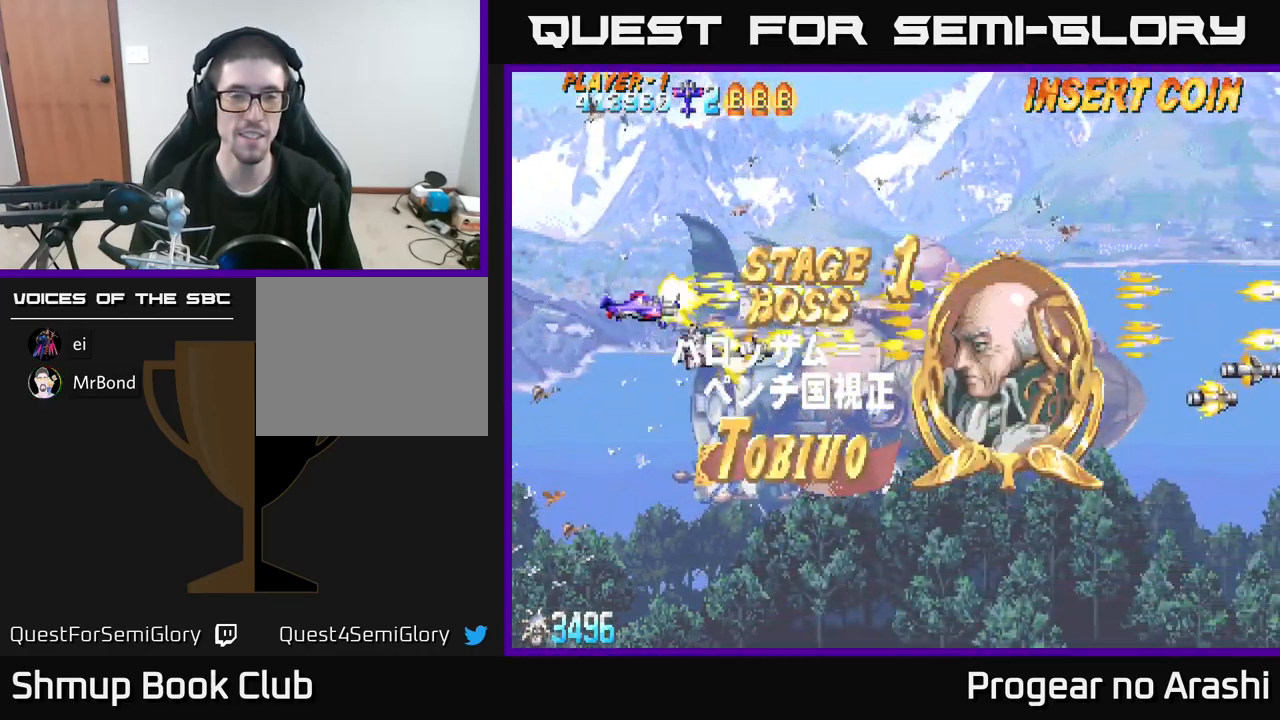
{"buttons": ["X"], "left_stick": "center", "events": [[250, "DPAD_UP", "up"]]}
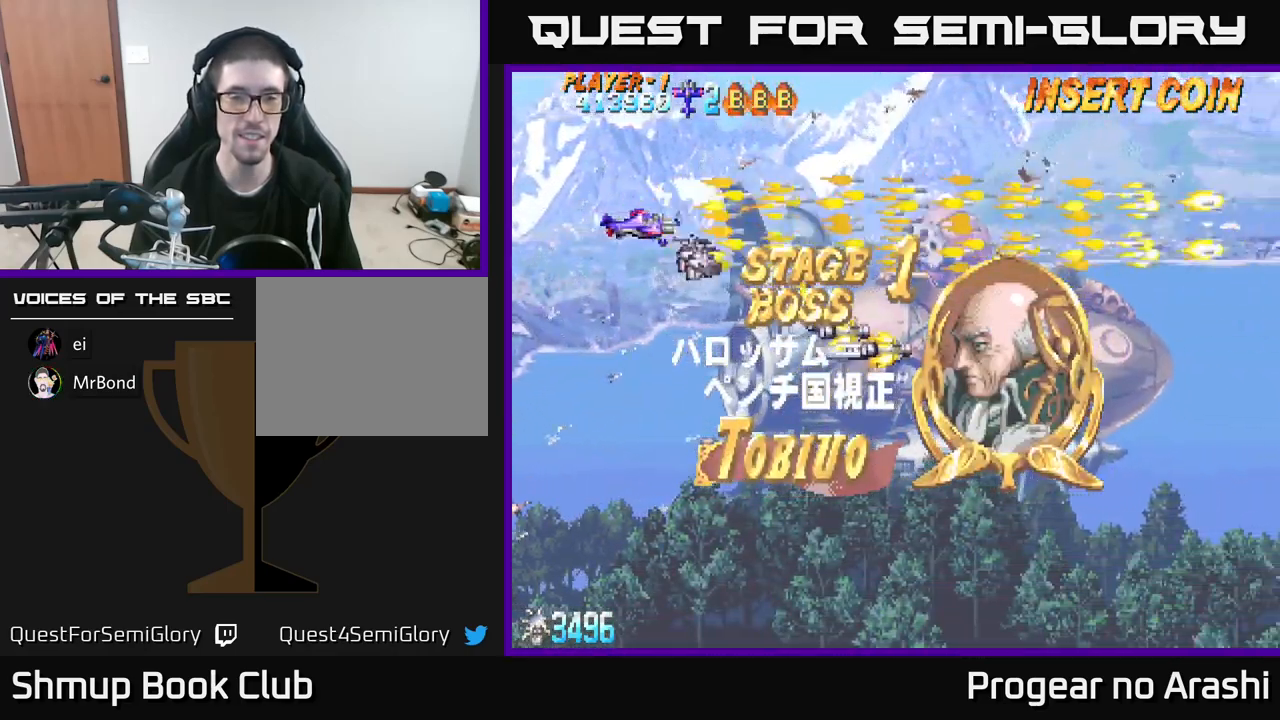
{"buttons": ["X"], "left_stick": "center", "events": []}
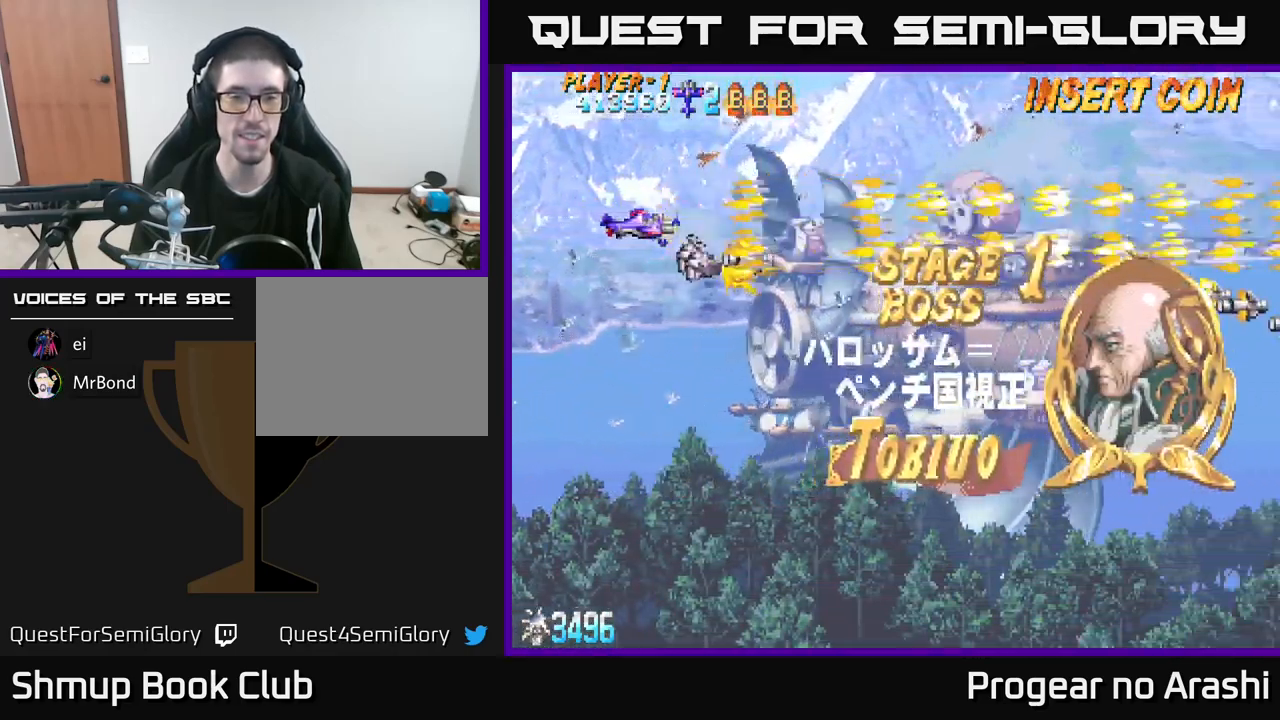
{"buttons": ["X"], "left_stick": "center", "events": []}
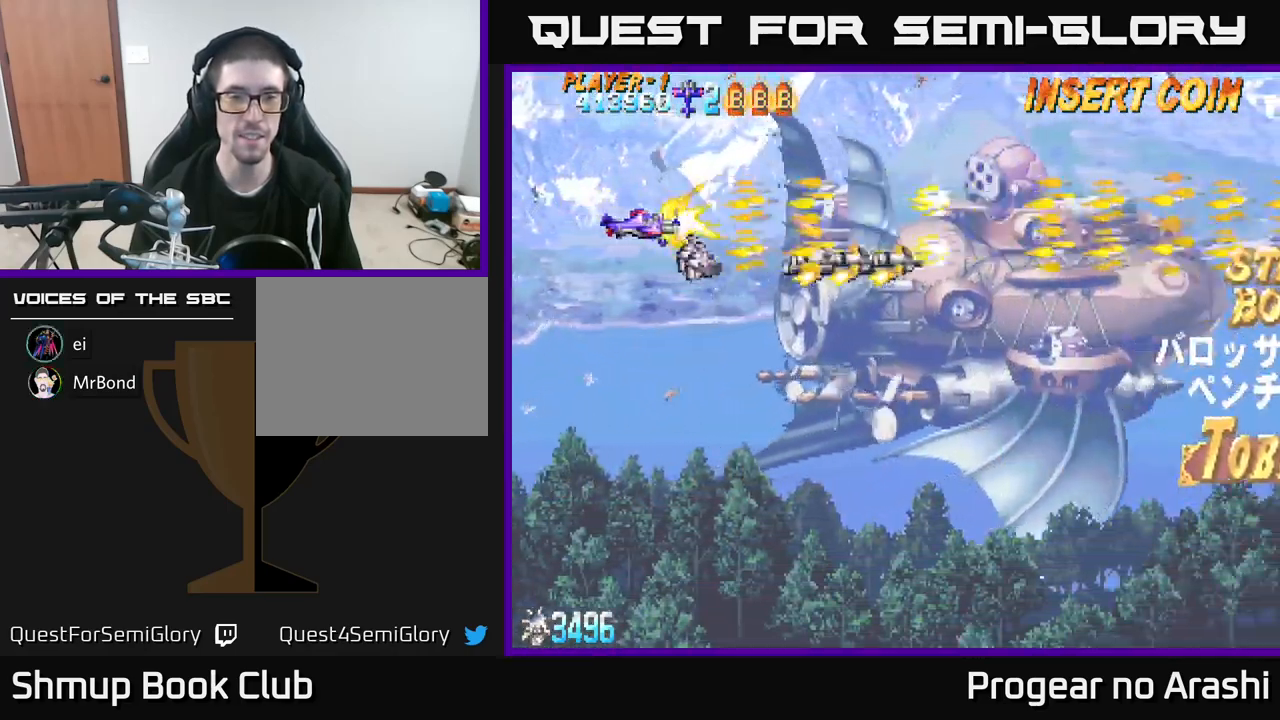
{"buttons": ["DPAD_UP"], "left_stick": "center", "events": [[384, "DPAD_UP", "down"], [434, "X", "up"]]}
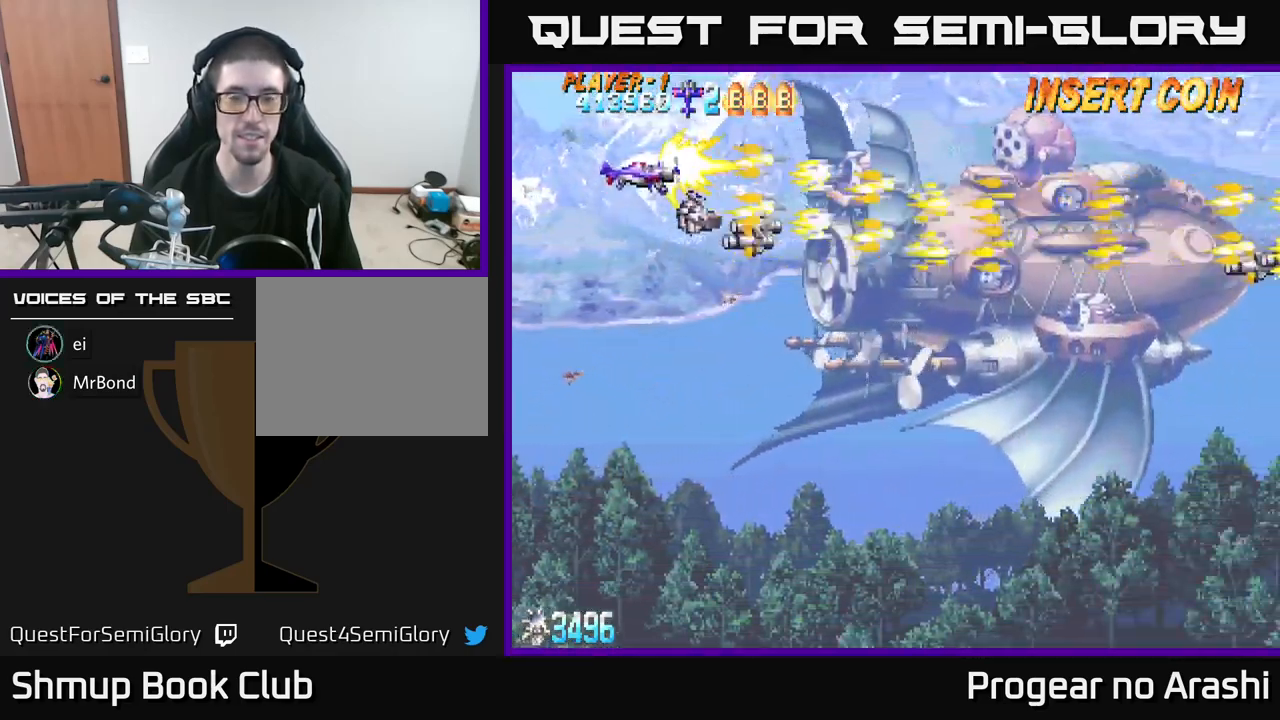
{"buttons": ["X", "DPAD_DOWN"], "left_stick": "center", "events": [[34, "DPAD_UP", "up"], [67, "DPAD_DOWN", "down"], [234, "DPAD_RIGHT", "down"], [300, "DPAD_DOWN", "up"], [317, "DPAD_DOWN", "down"], [434, "DPAD_RIGHT", "up"], [434, "X", "down"]]}
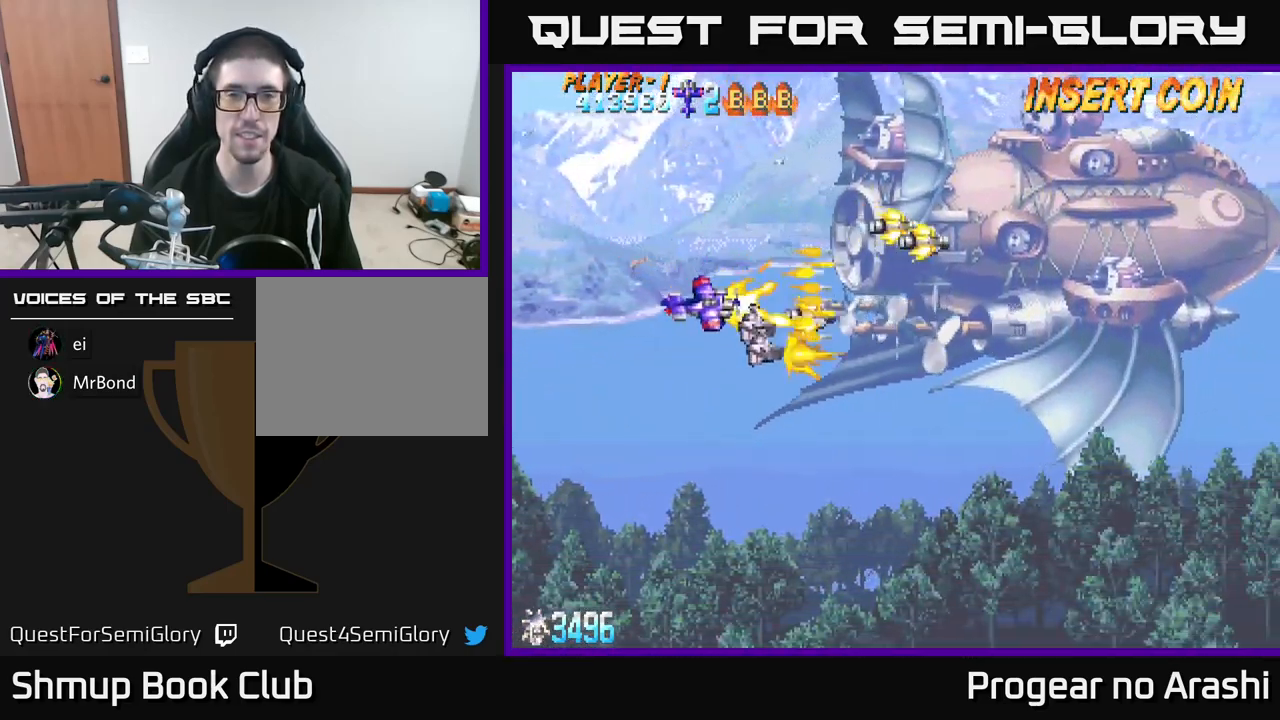
{"buttons": ["X", "DPAD_UP"], "left_stick": "center", "events": [[333, "DPAD_DOWN", "up"], [400, "DPAD_LEFT", "down"], [416, "DPAD_UP", "down"], [516, "DPAD_LEFT", "up"]]}